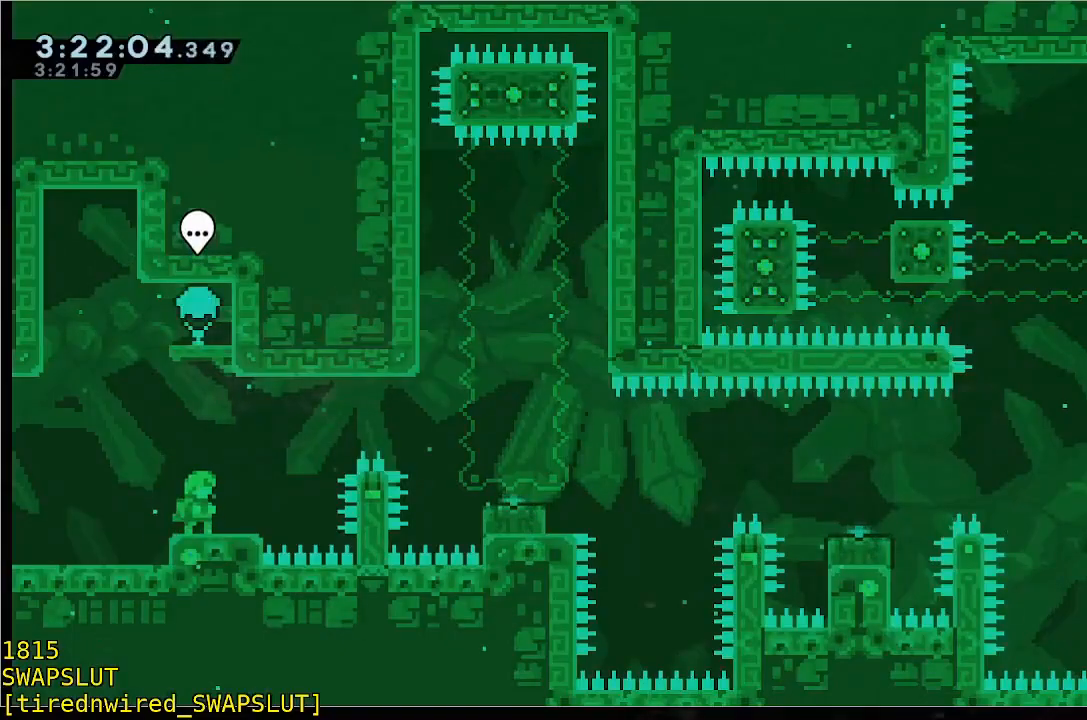
Gameplay with a controller (Xbox layout); each line is a JSON object with the inputs held at the frame after it (dt_ms = milliseconds from this image to that frame). "events" lists button and stick changes between this image and that frame as [ms after this image, input, new state], when the widget could be followed in between. Not read: DPAD_DOWN DPAD_LEFT DPAD_RIGHT DPAD_UP L2 L3 R2 R3 SELECT START right_stick.
{"dt_ms": 500, "buttons": ["A", "R1"], "left_stick": "right", "events": [[150, "left_stick", "right"], [367, "A", "down"]]}
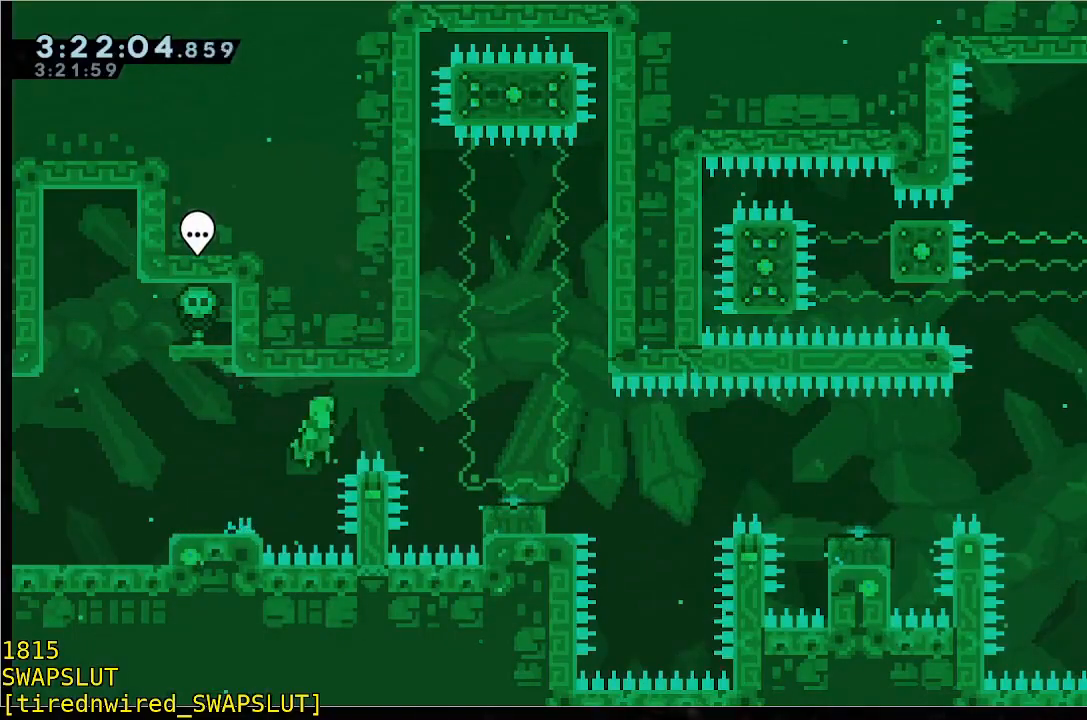
{"dt_ms": 500, "buttons": ["B", "R1"], "left_stick": "down-right", "events": [[167, "left_stick", "down-right"], [317, "A", "up"], [367, "B", "down"]]}
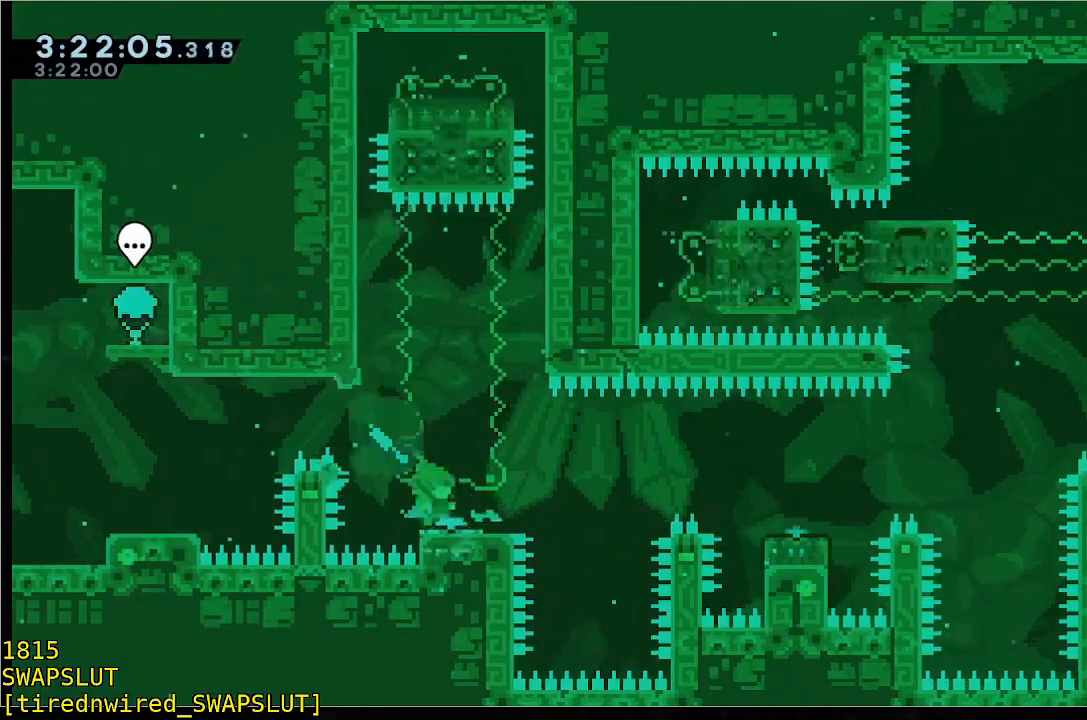
{"dt_ms": 500, "buttons": ["A", "R1"], "left_stick": "down-right", "events": [[17, "Y", "down"], [183, "B", "up"], [183, "Y", "up"], [333, "A", "down"]]}
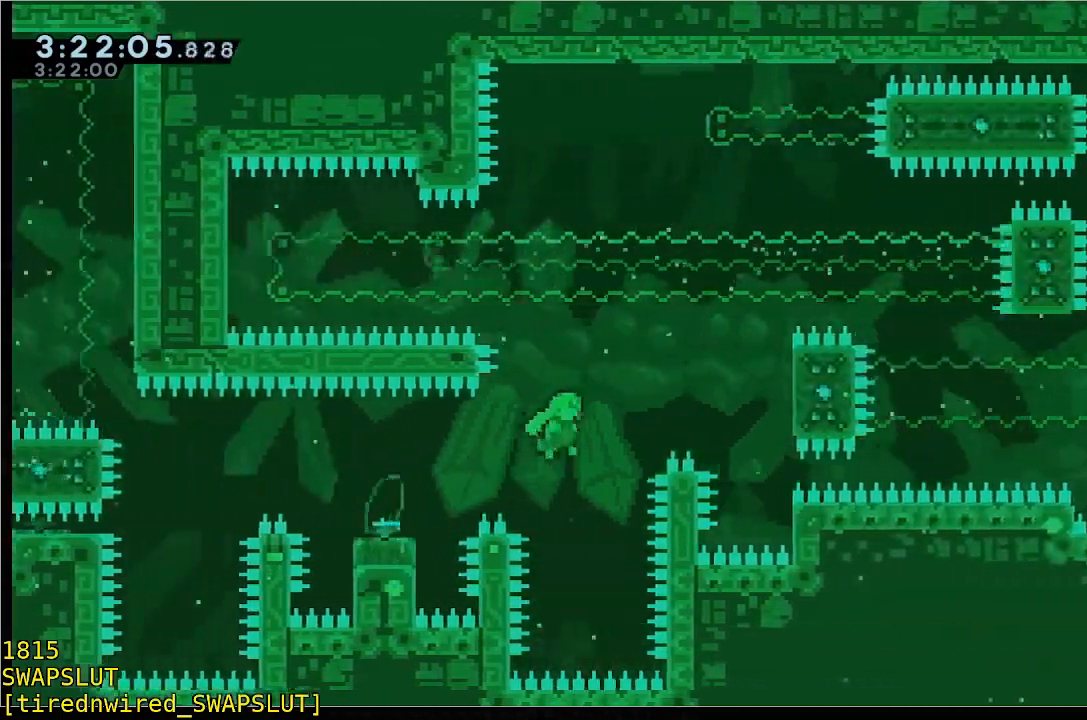
{"dt_ms": 500, "buttons": ["A", "R1"], "left_stick": "down-right", "events": []}
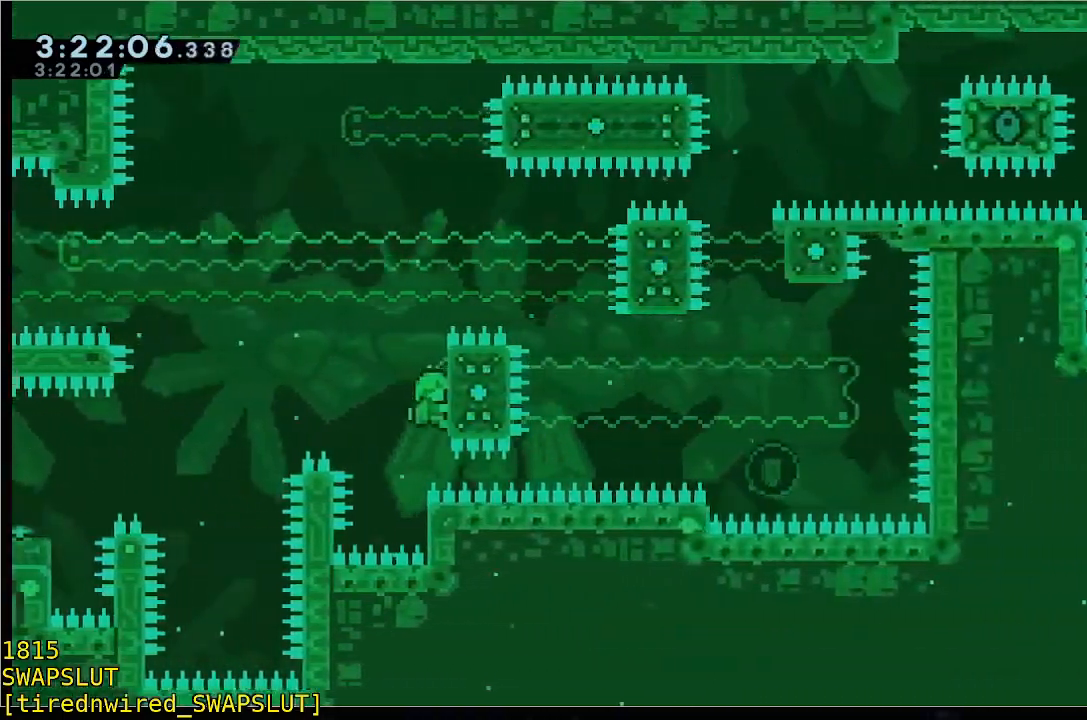
{"dt_ms": 1000, "buttons": ["R1"], "left_stick": "center"}
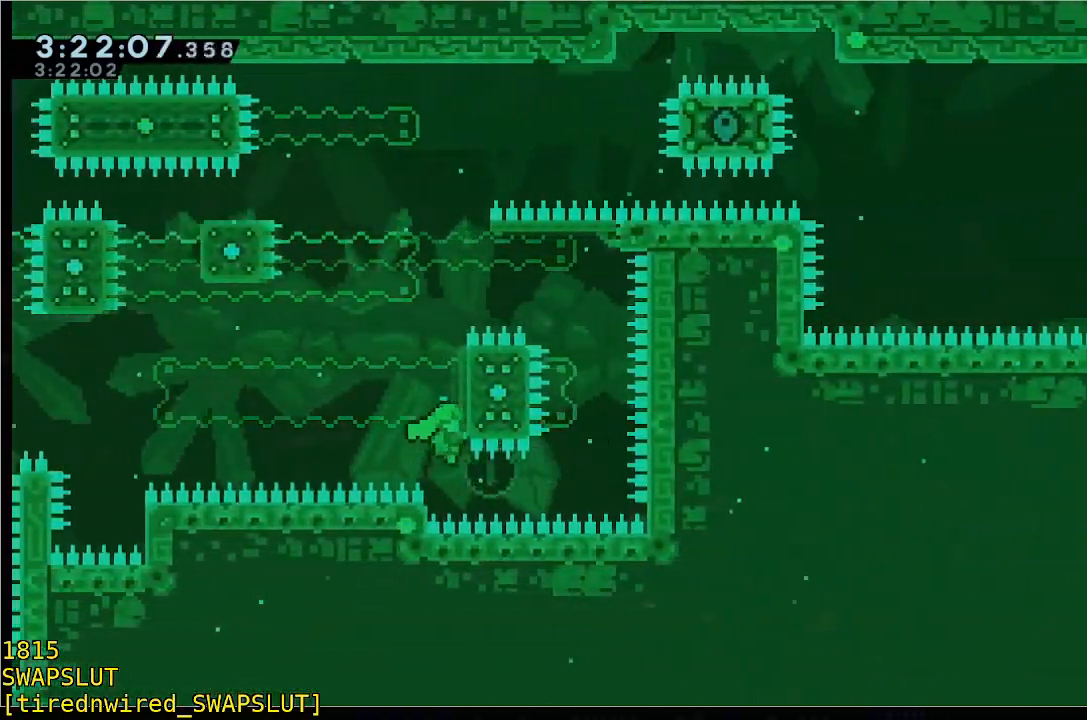
{"dt_ms": 500, "buttons": ["A"], "left_stick": "right", "events": [[417, "R1", "up"], [467, "A", "down"], [467, "left_stick", "right"]]}
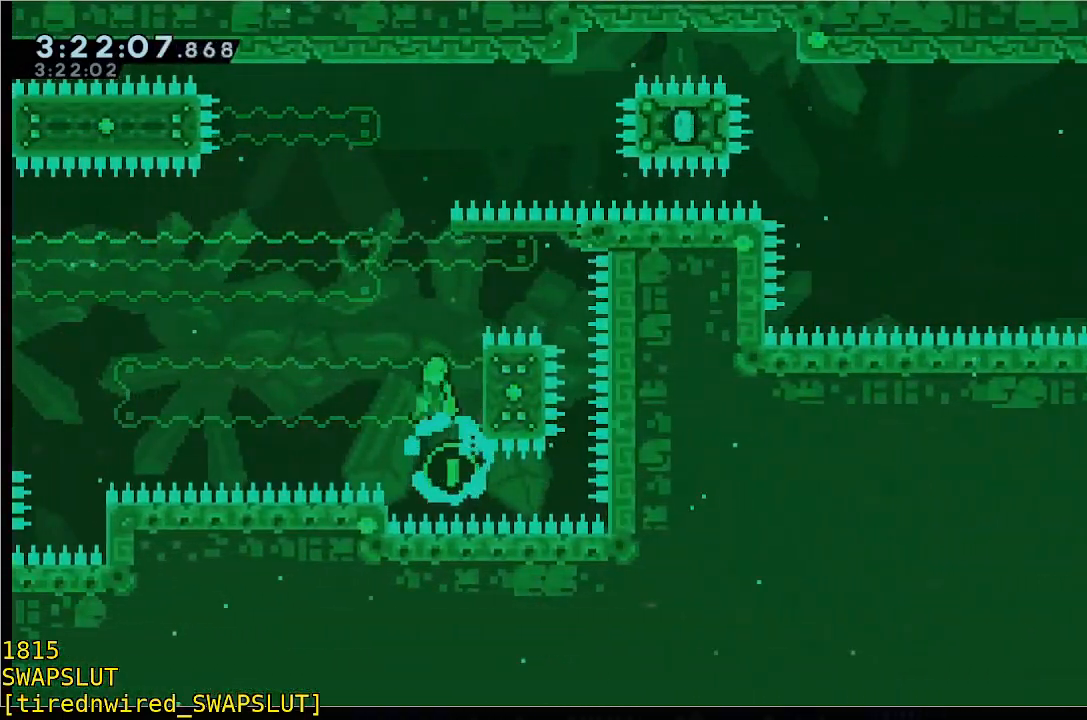
{"dt_ms": 500, "buttons": ["R1"], "left_stick": "right", "events": [[283, "R1", "down"], [383, "A", "up"]]}
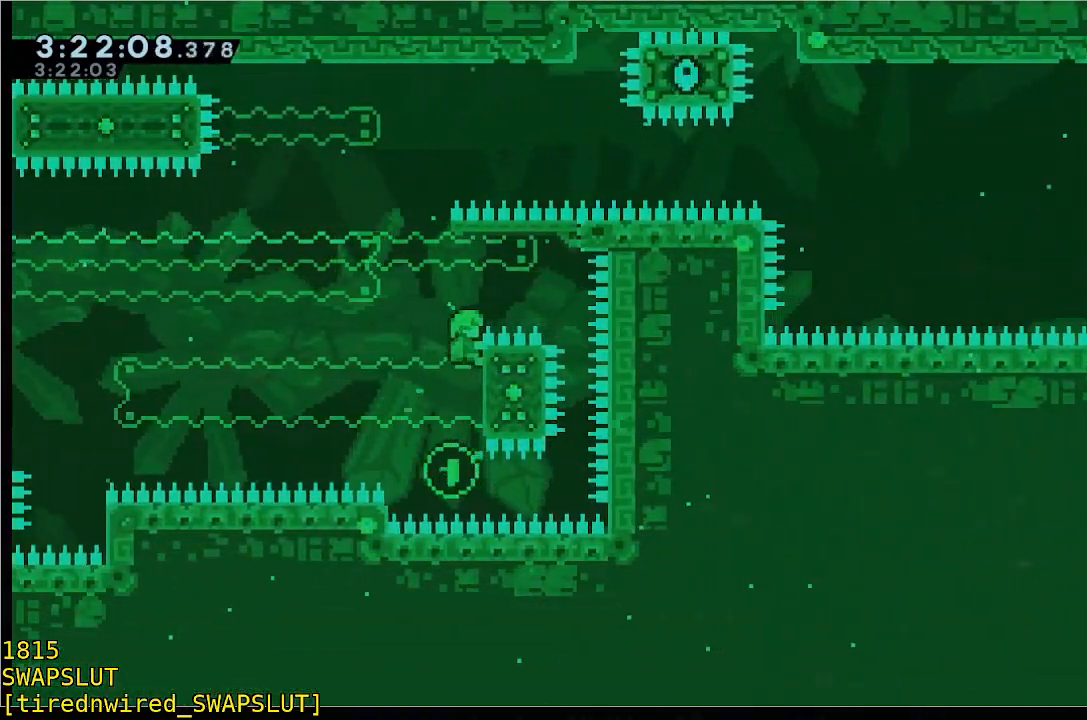
{"dt_ms": 500, "buttons": ["R1"], "left_stick": "right", "events": [[233, "B", "down"], [333, "B", "up"]]}
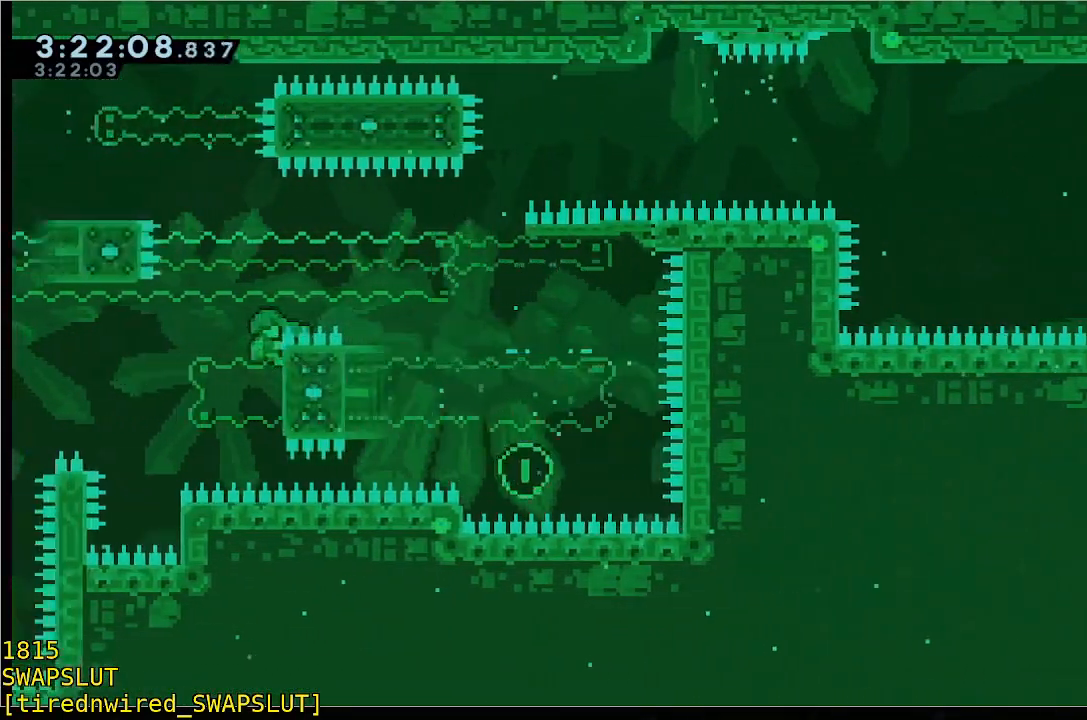
{"dt_ms": 500, "buttons": ["R1"], "left_stick": "center", "events": [[350, "left_stick", "center"]]}
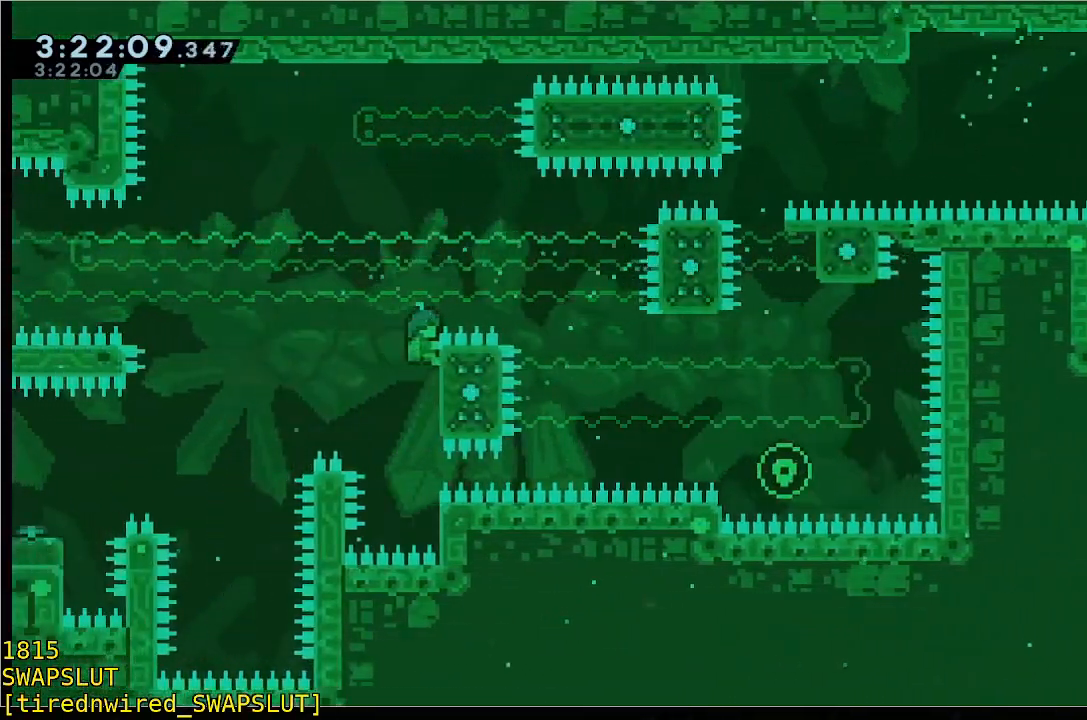
{"dt_ms": 500, "buttons": ["R1"], "left_stick": "center", "events": []}
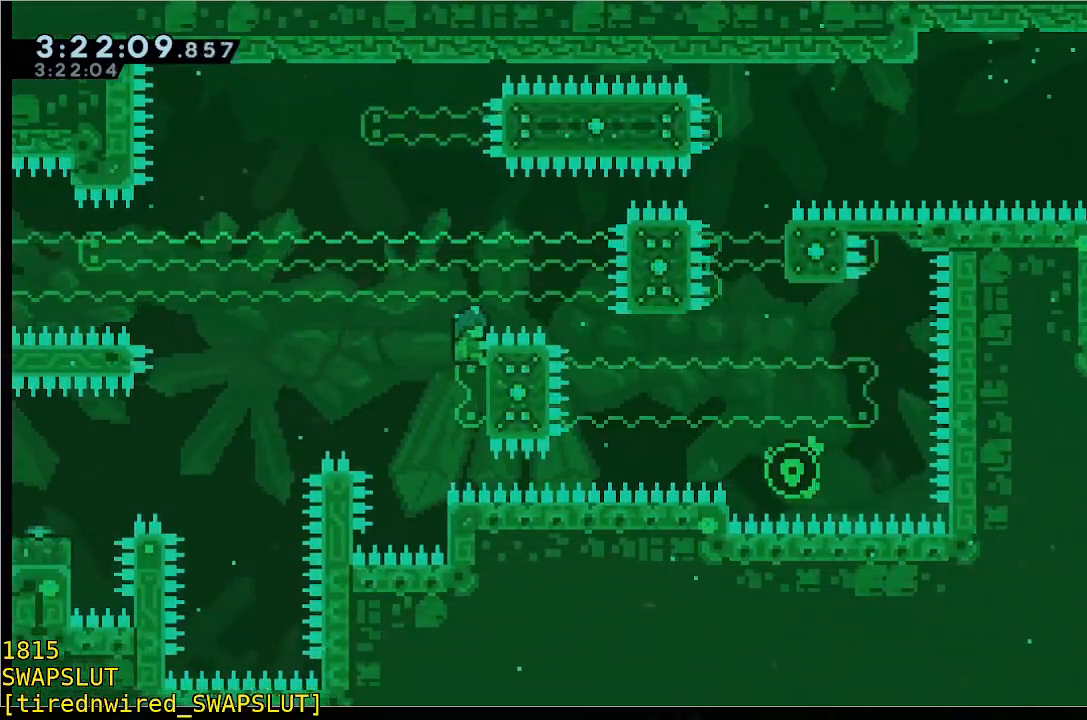
{"dt_ms": 500, "buttons": ["A", "R1"], "left_stick": "center", "events": [[417, "A", "down"]]}
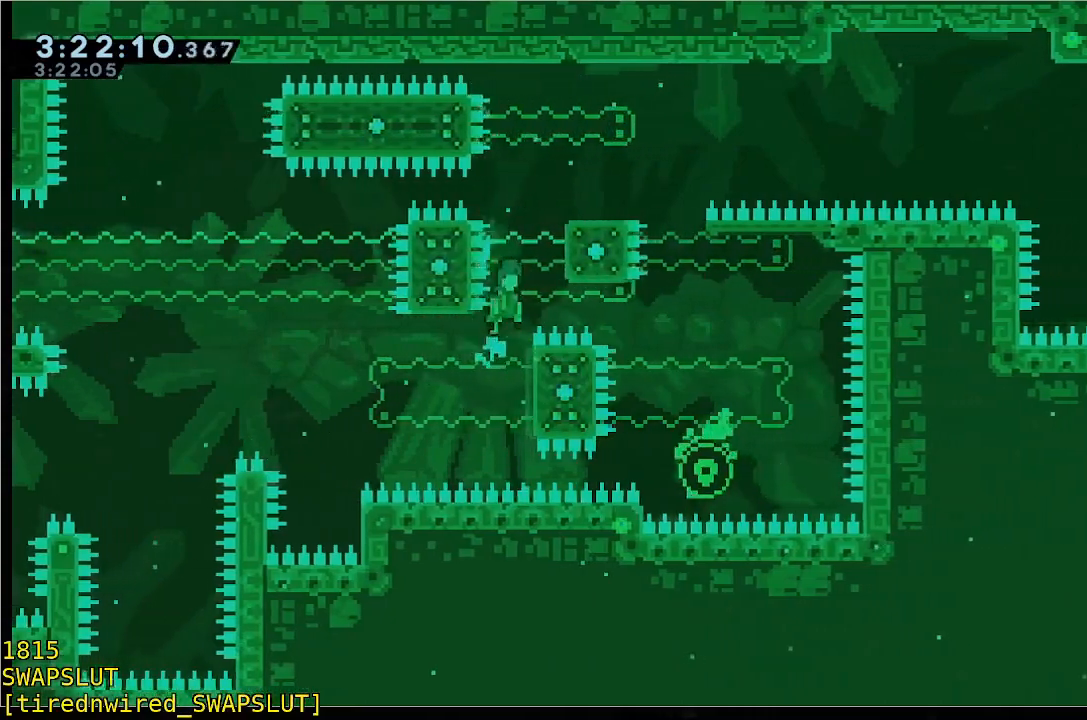
{"dt_ms": 500, "buttons": ["R1"], "left_stick": "up-right", "events": [[17, "left_stick", "up-right"], [267, "A", "up"]]}